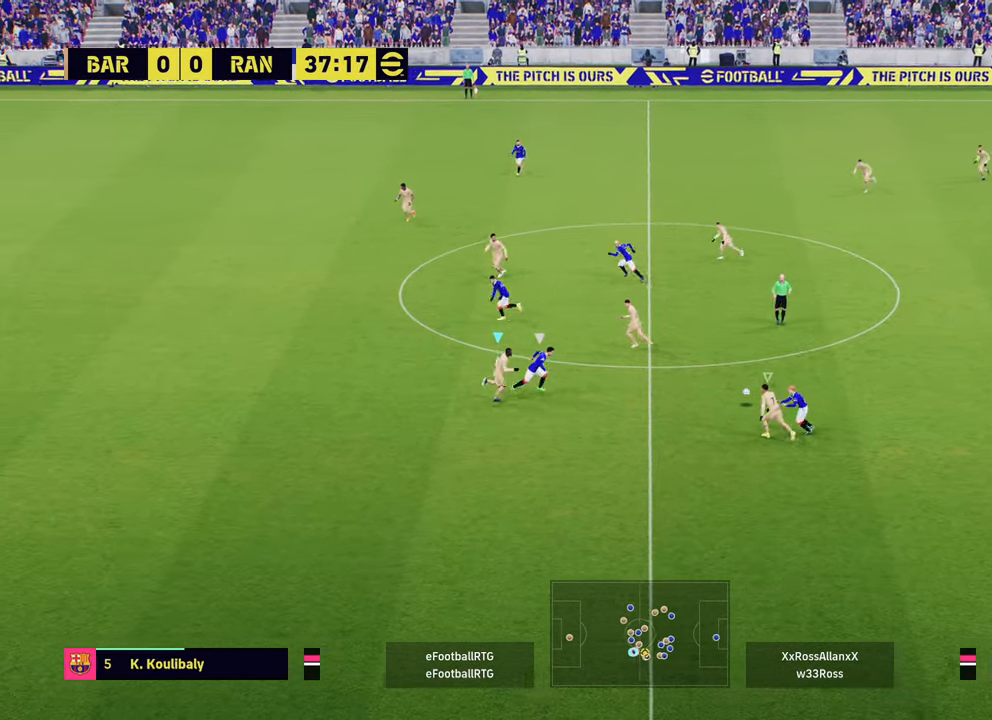
Gameplay with a controller (PlayStation layout); each line is a JSON object with the inputs held at the frame after it. "events" lists button and stick changes between this image and that frame as [ms after this image, input, new state], when the widget could be followed in between.
{"buttons": ["L2", "R1"], "left_stick": "up", "right_stick": "center", "events": [[134, "R2", "up"], [284, "L2", "down"], [284, "left_stick", "up-right"], [334, "R1", "down"], [384, "left_stick", "up"]]}
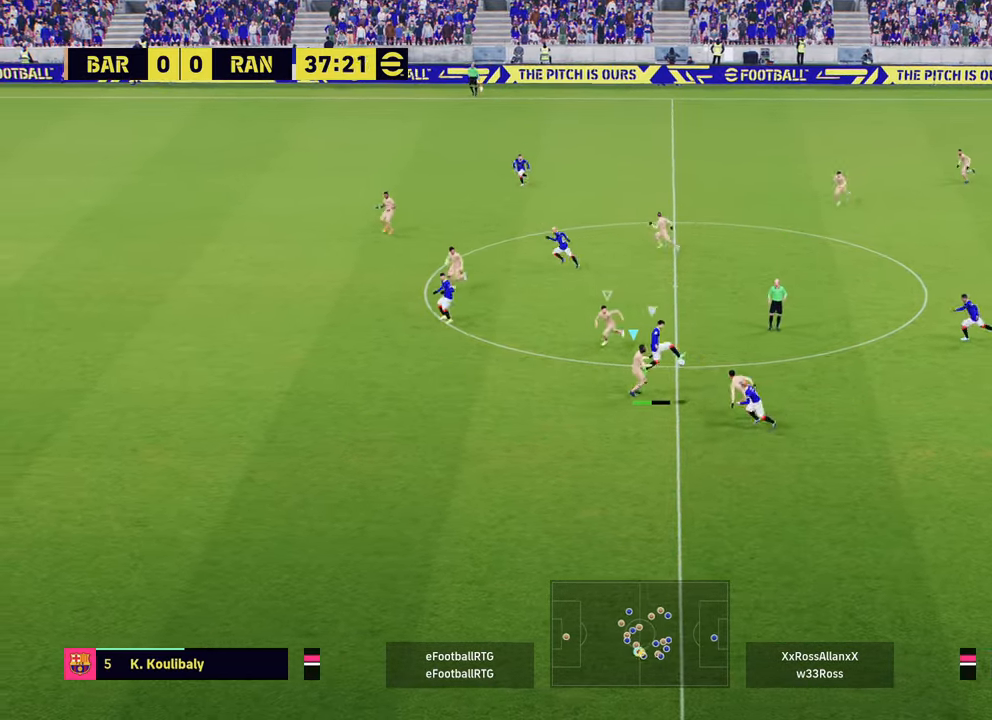
{"buttons": ["R2"], "left_stick": "down-left", "right_stick": "center", "events": [[233, "L2", "up"], [250, "R1", "up"], [267, "left_stick", "left"], [317, "L1", "down"], [350, "R2", "down"], [367, "left_stick", "down-left"], [450, "L1", "up"]]}
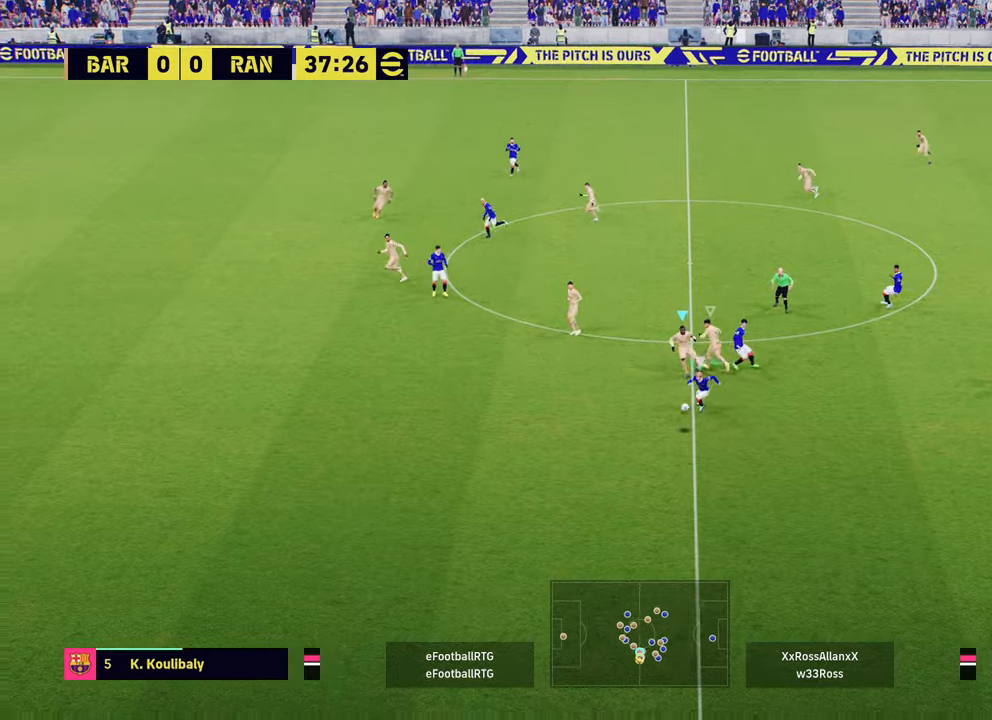
{"buttons": ["R2"], "left_stick": "down-left", "right_stick": "center", "events": [[334, "L1", "down"], [451, "L1", "up"]]}
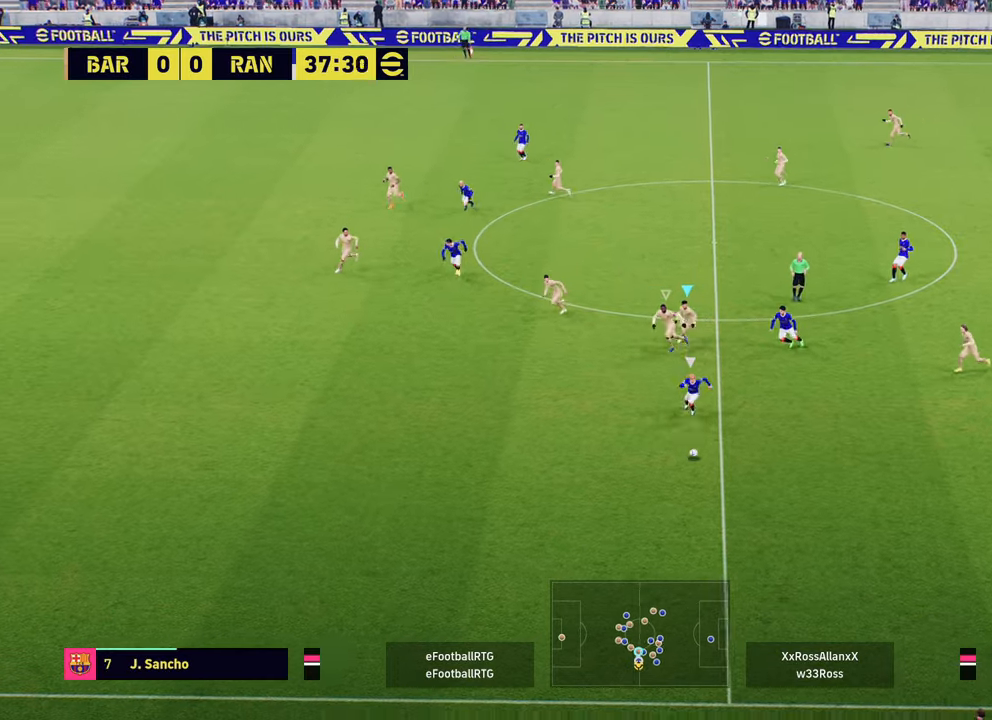
{"buttons": ["R2"], "left_stick": "down-left", "right_stick": "center", "events": []}
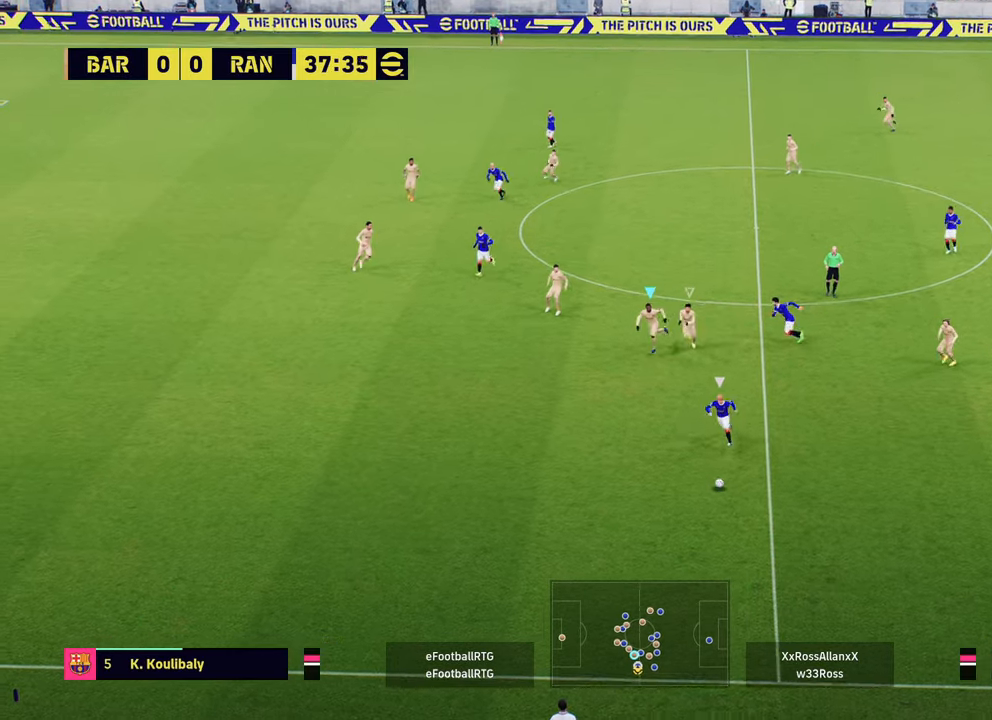
{"buttons": ["R2"], "left_stick": "down-left", "right_stick": "center", "events": []}
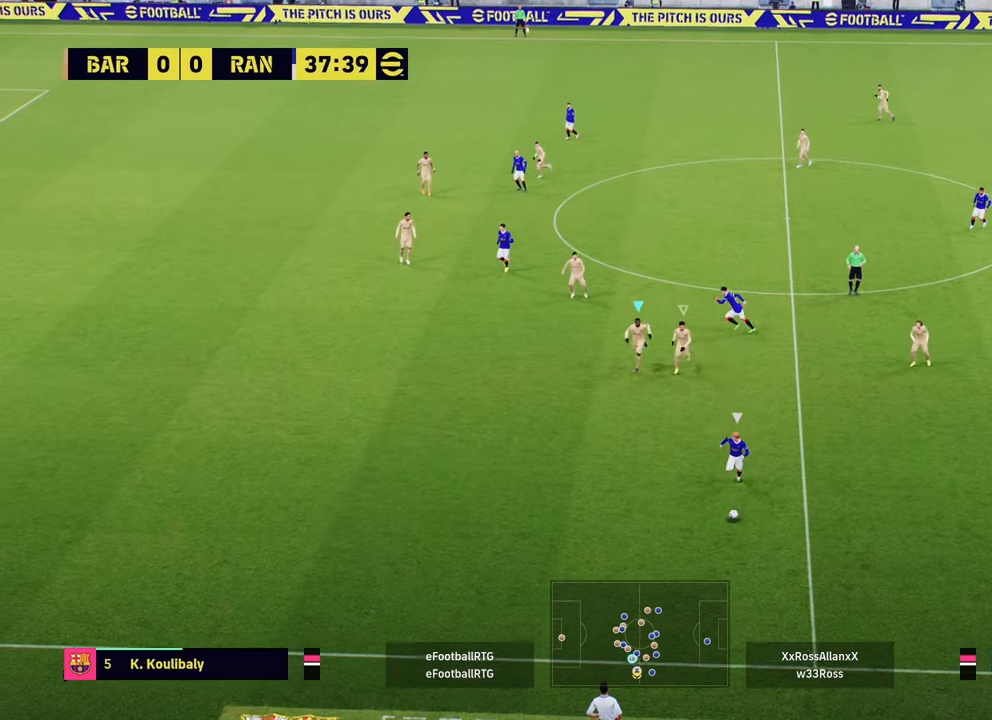
{"buttons": ["R2"], "left_stick": "down-left", "right_stick": "center", "events": []}
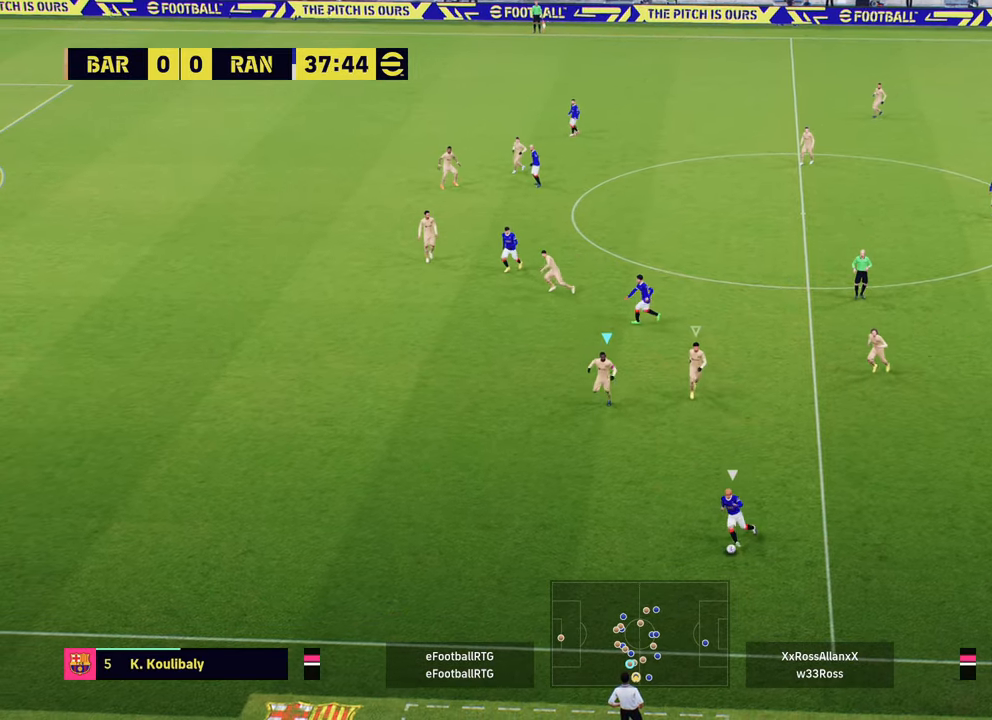
{"buttons": ["R2"], "left_stick": "down-left", "right_stick": "center", "events": []}
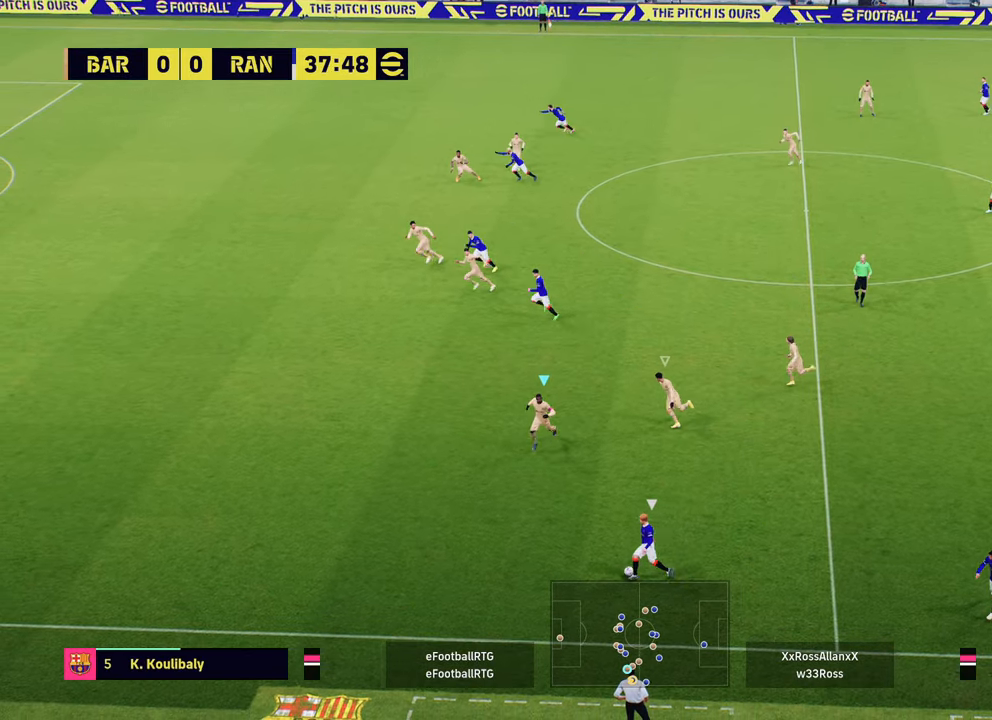
{"buttons": ["L2"], "left_stick": "down-left", "right_stick": "center", "events": [[284, "R2", "up"], [317, "L2", "down"]]}
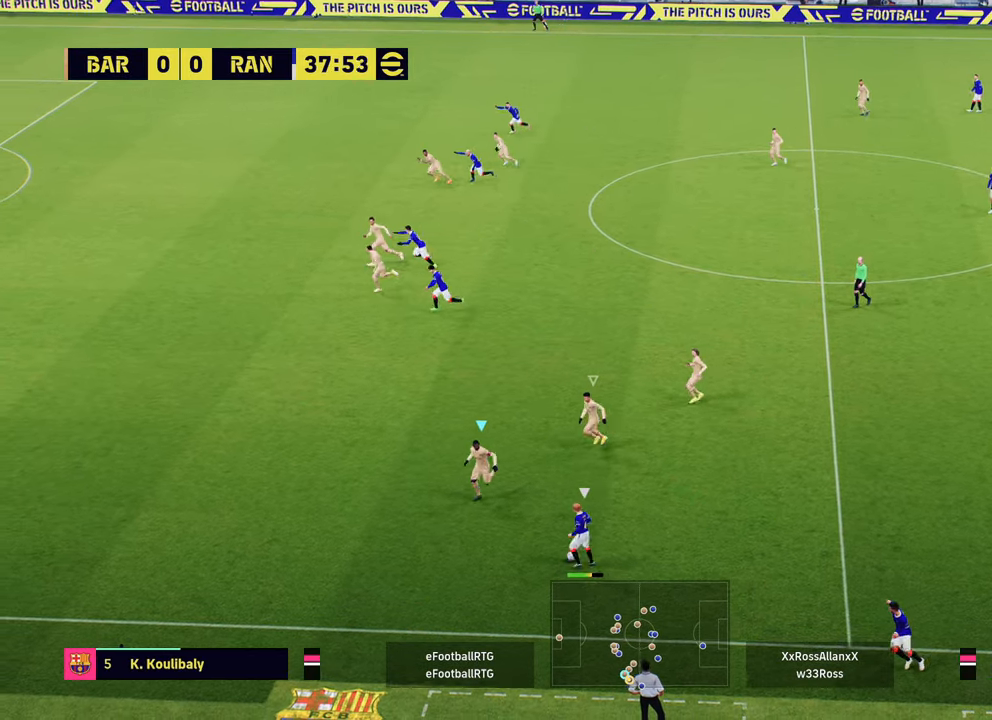
{"buttons": ["L2", "R1"], "left_stick": "up-left", "right_stick": "center", "events": [[101, "left_stick", "up-left"], [134, "R1", "down"]]}
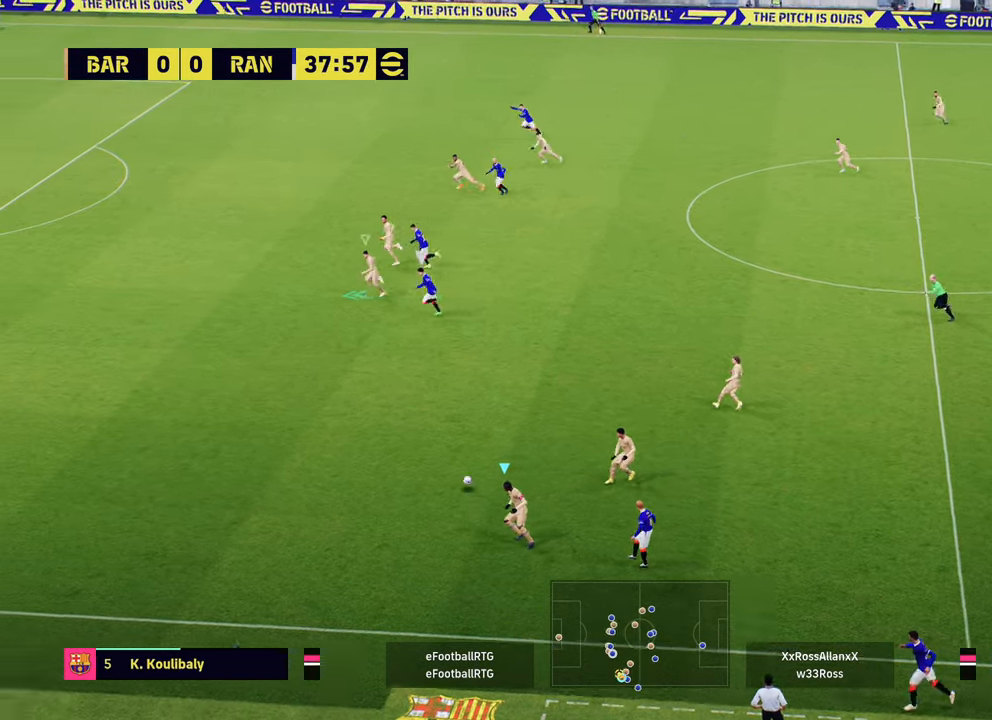
{"buttons": ["R2"], "left_stick": "down-left", "right_stick": "center", "events": [[33, "left_stick", "left"], [67, "L2", "up"], [117, "R1", "up"], [167, "L1", "down"], [183, "R2", "down"], [200, "left_stick", "down-left"], [250, "L1", "up"]]}
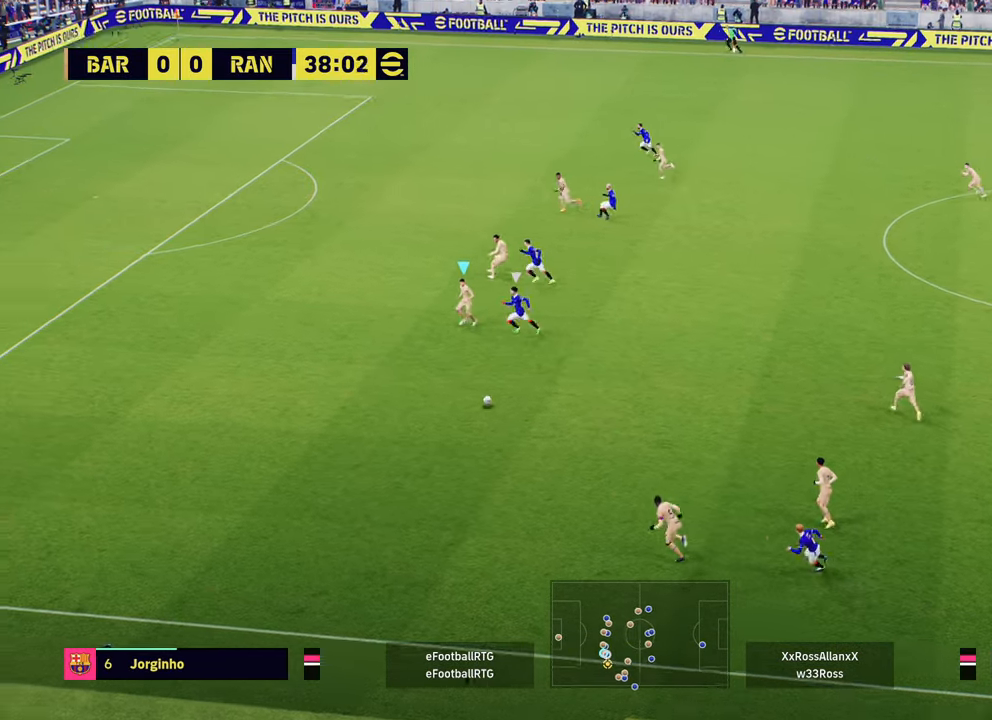
{"buttons": ["L1", "R2"], "left_stick": "up", "right_stick": "center", "events": [[50, "R2", "up"], [67, "left_stick", "down-right"], [101, "CROSS", "down"], [151, "L3", "down"], [201, "CROSS", "up"], [217, "L3", "up"], [284, "left_stick", "center"], [434, "left_stick", "up"], [451, "L1", "down"], [484, "R2", "down"]]}
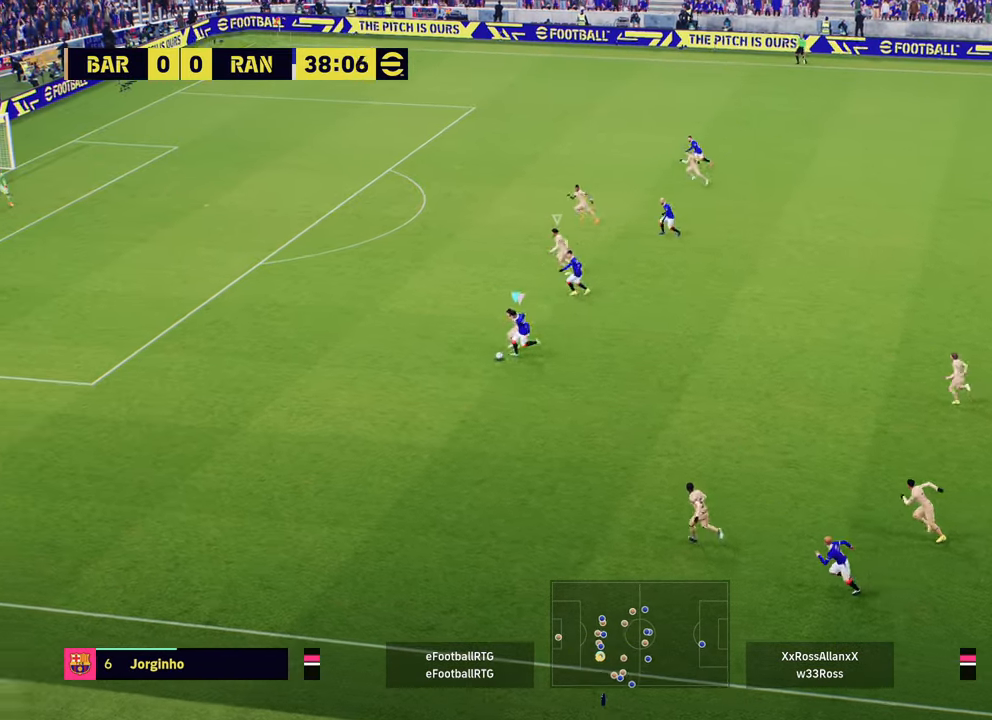
{"buttons": ["R2"], "left_stick": "up-left", "right_stick": "center", "events": [[100, "L1", "up"], [250, "left_stick", "left"], [384, "left_stick", "up-left"]]}
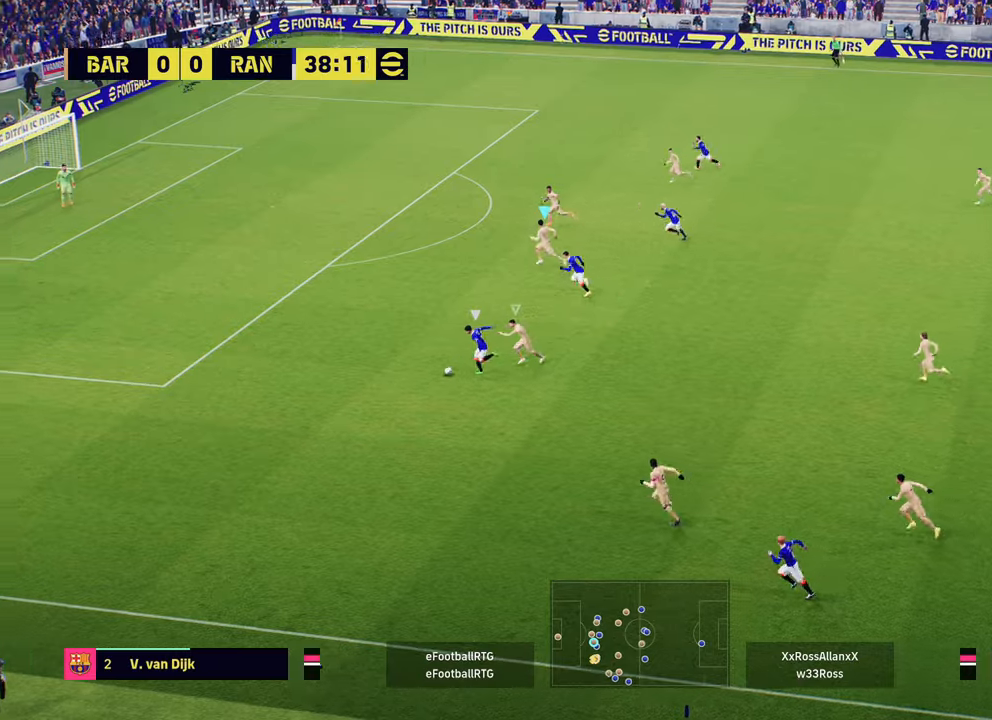
{"buttons": ["R2"], "left_stick": "up-left", "right_stick": "center", "events": [[34, "L1", "down"], [134, "L1", "up"]]}
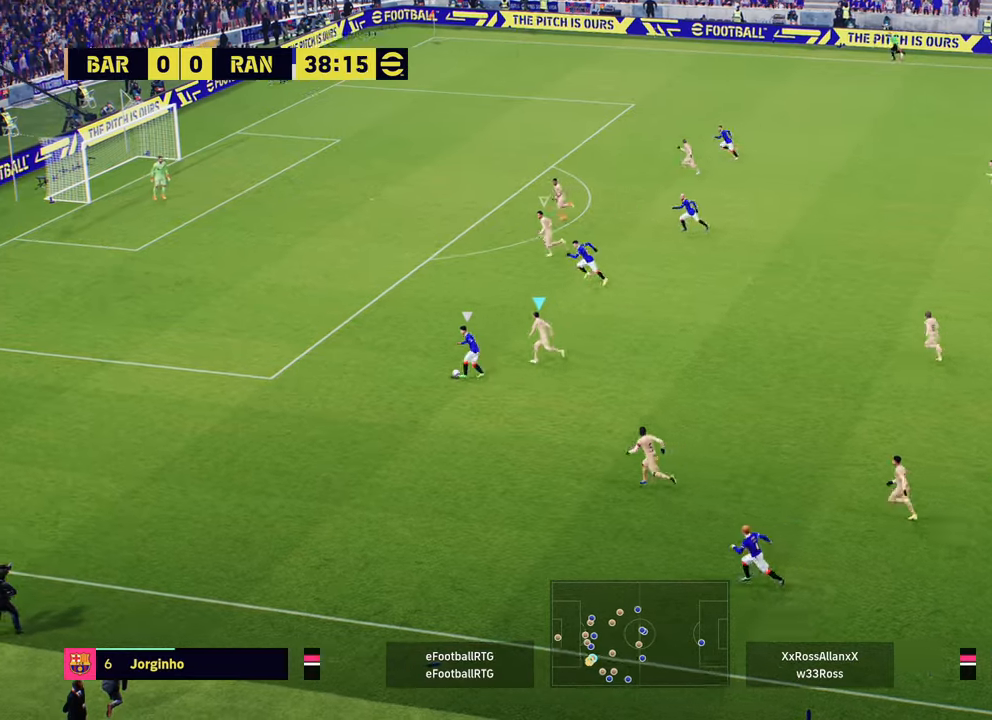
{"buttons": ["R1", "R2"], "left_stick": "up-left", "right_stick": "center", "events": [[117, "R1", "down"]]}
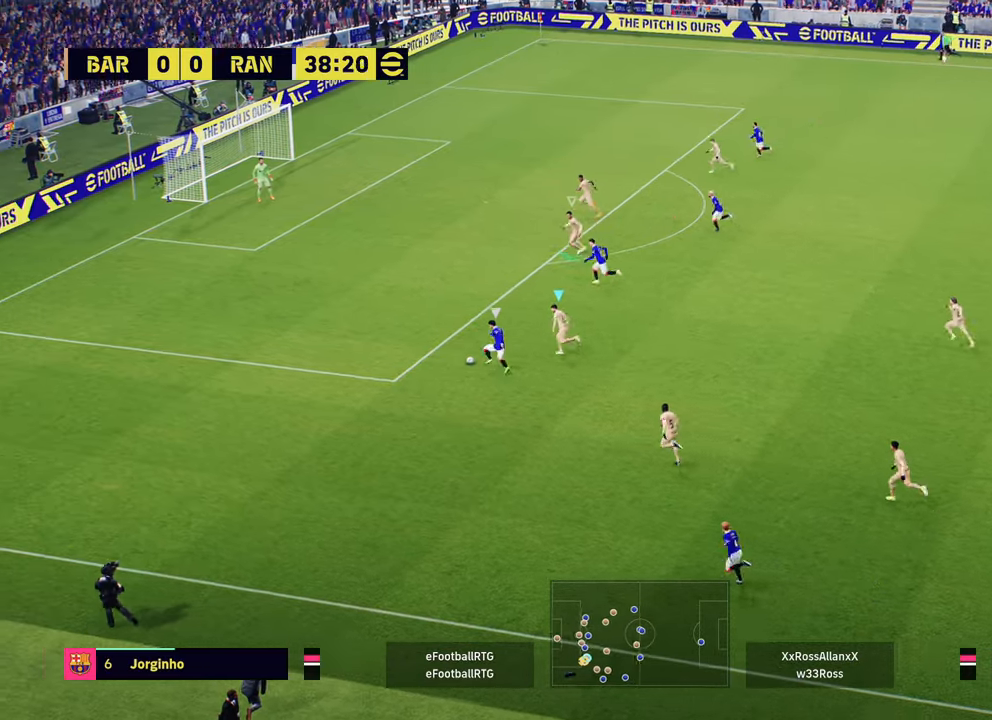
{"buttons": ["R1", "R2"], "left_stick": "up-left", "right_stick": "center", "events": []}
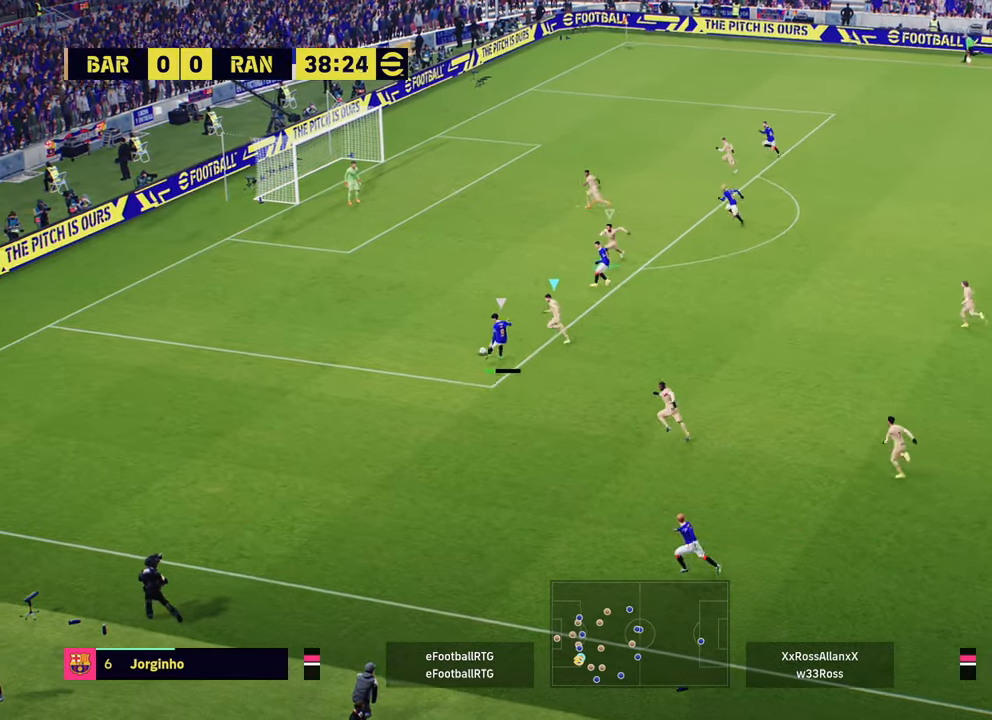
{"buttons": [], "left_stick": "down", "right_stick": "center", "events": [[133, "L2", "down"], [167, "R1", "up"], [200, "R2", "up"], [250, "left_stick", "down-left"], [267, "L2", "up"], [367, "left_stick", "down"]]}
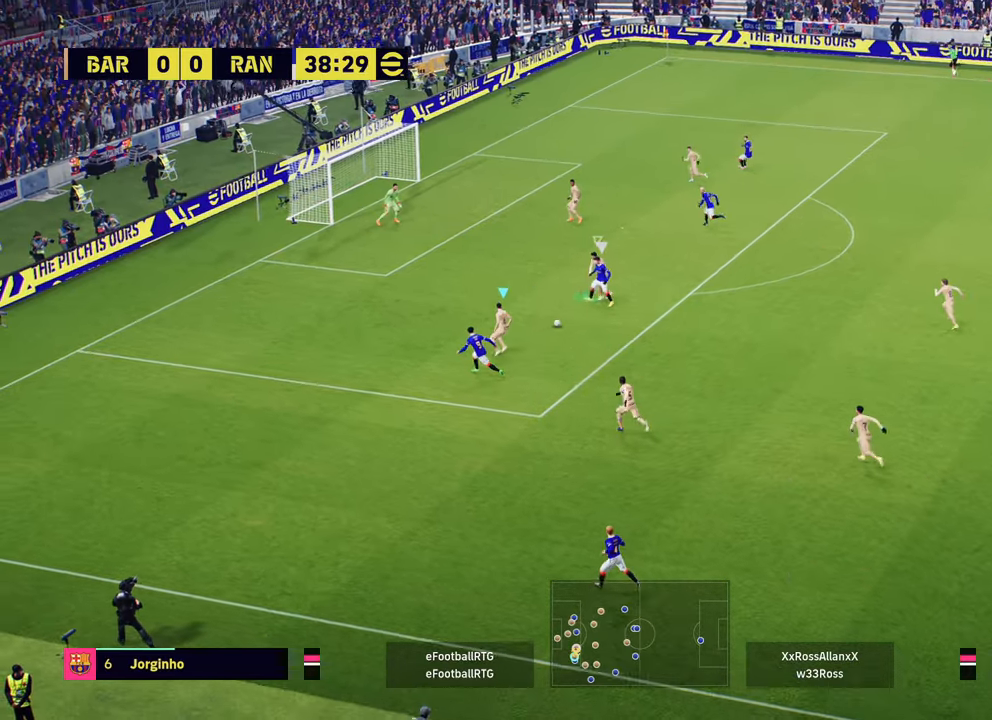
{"buttons": ["R2"], "left_stick": "down", "right_stick": "center", "events": [[50, "L1", "down"], [201, "L1", "up"], [317, "R2", "down"], [418, "L1", "down"], [501, "L1", "up"]]}
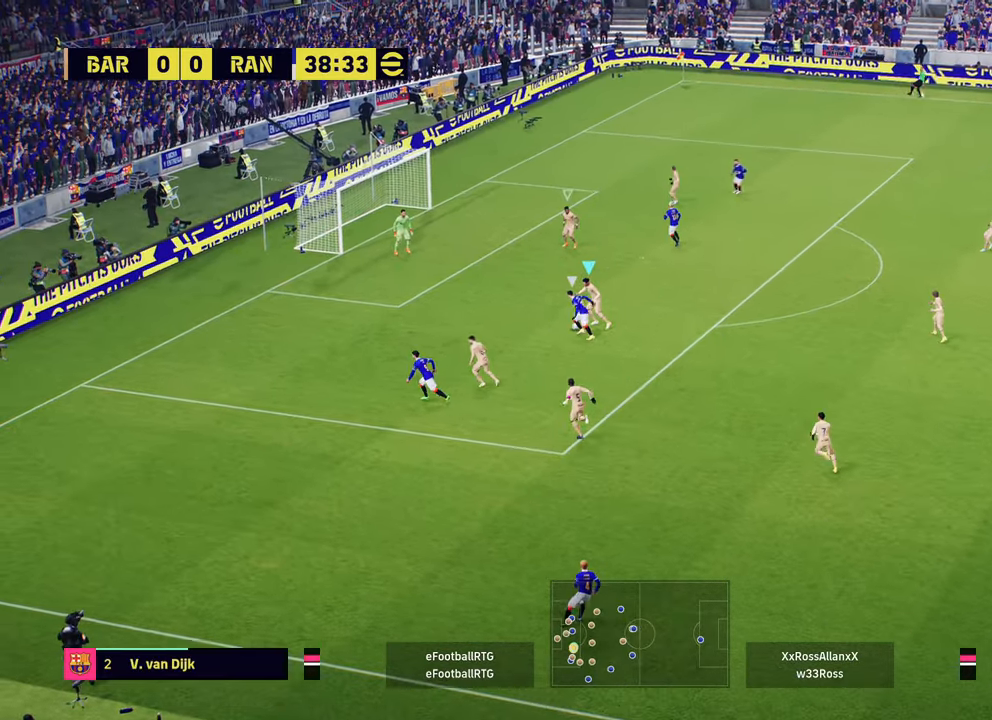
{"buttons": [], "left_stick": "down-right", "right_stick": "center", "events": [[83, "left_stick", "up-left"], [217, "left_stick", "down-left"], [334, "L1", "down"], [400, "R2", "up"], [400, "left_stick", "down-right"], [434, "L1", "up"]]}
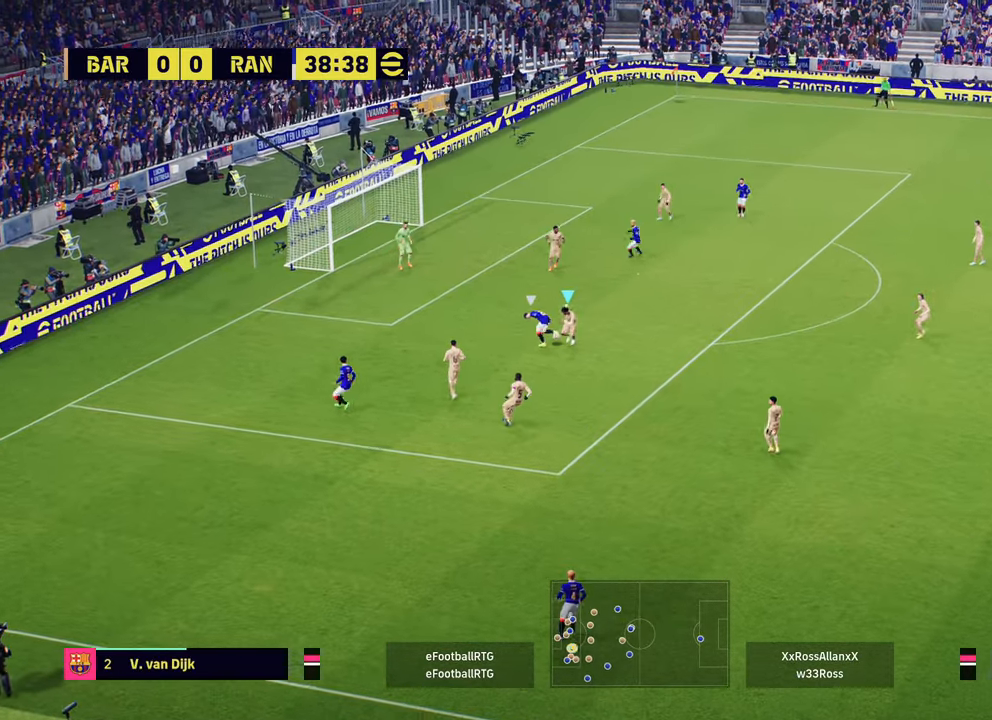
{"buttons": ["L1"], "left_stick": "down-left", "right_stick": "center", "events": [[384, "L1", "down"], [384, "left_stick", "down-left"]]}
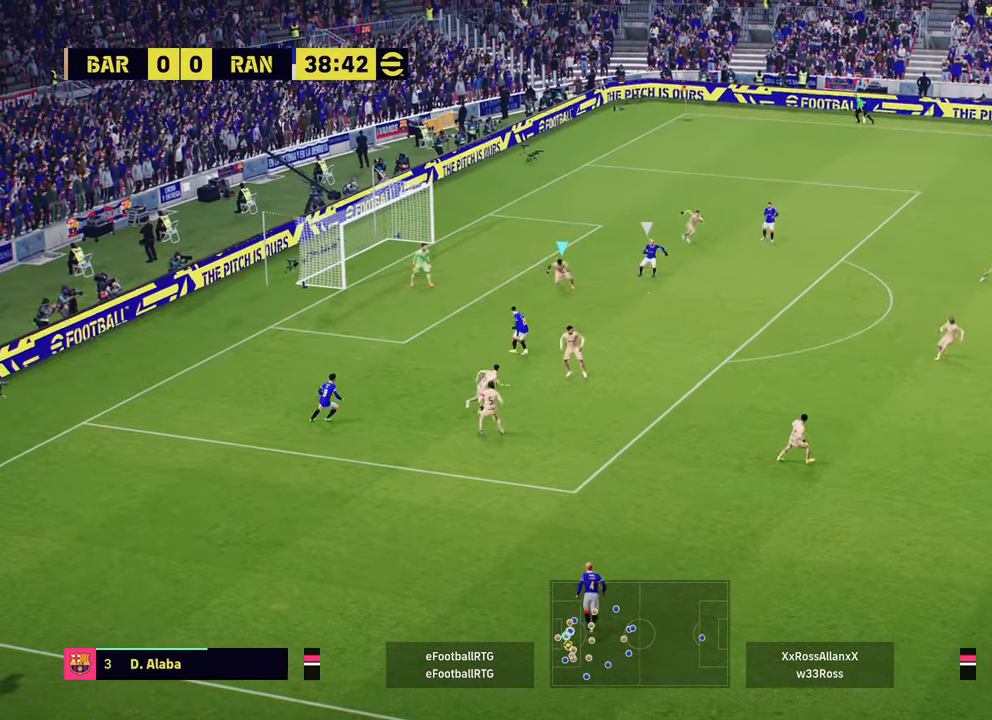
{"buttons": ["SQUARE", "R2", "L3"], "left_stick": "down-right", "right_stick": "center", "events": [[100, "R2", "down"], [150, "L1", "up"], [500, "L3", "down"], [500, "SQUARE", "down"], [500, "left_stick", "down-right"]]}
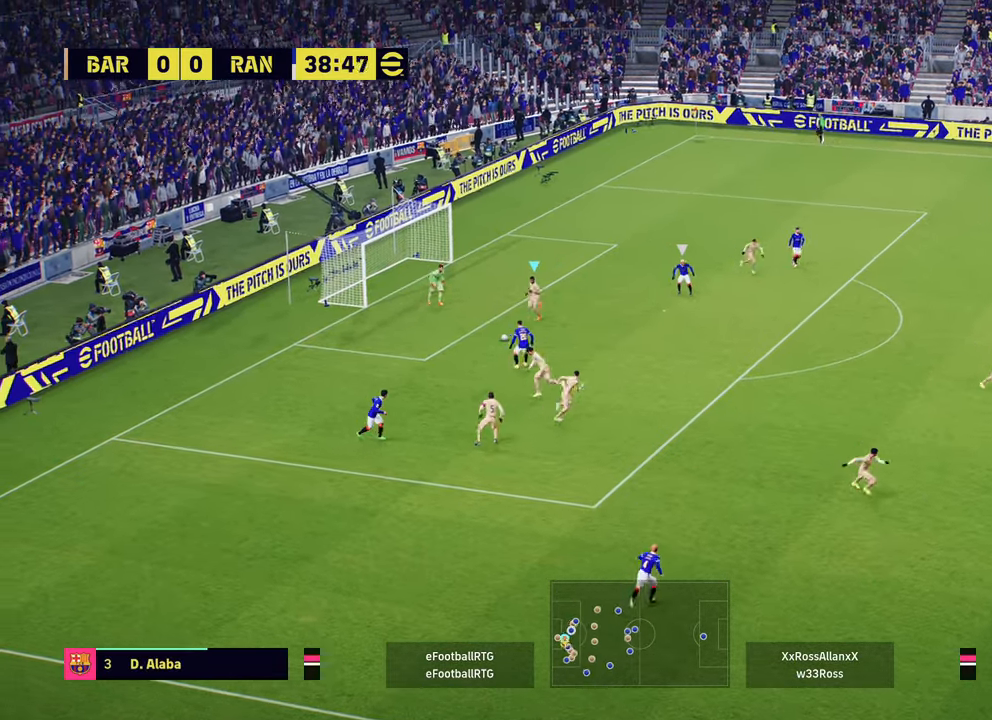
{"buttons": ["R2", "L3"], "left_stick": "right", "right_stick": "center", "events": [[167, "SQUARE", "up"], [267, "left_stick", "right"]]}
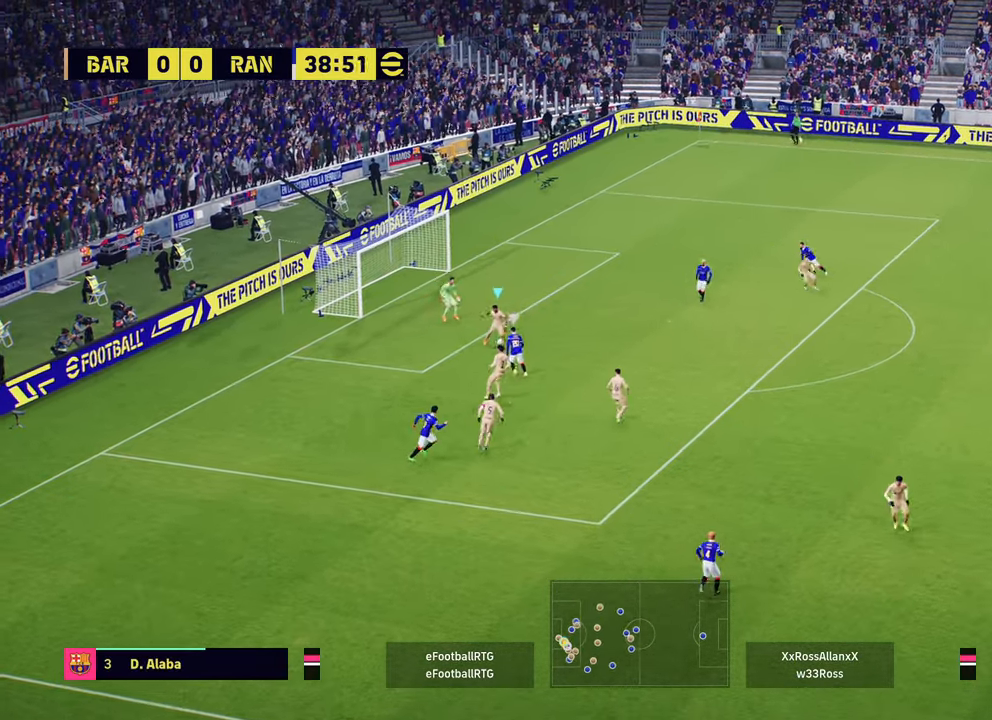
{"buttons": ["R2"], "left_stick": "right", "right_stick": "center", "events": [[183, "SQUARE", "down"], [467, "L3", "up"], [467, "SQUARE", "up"]]}
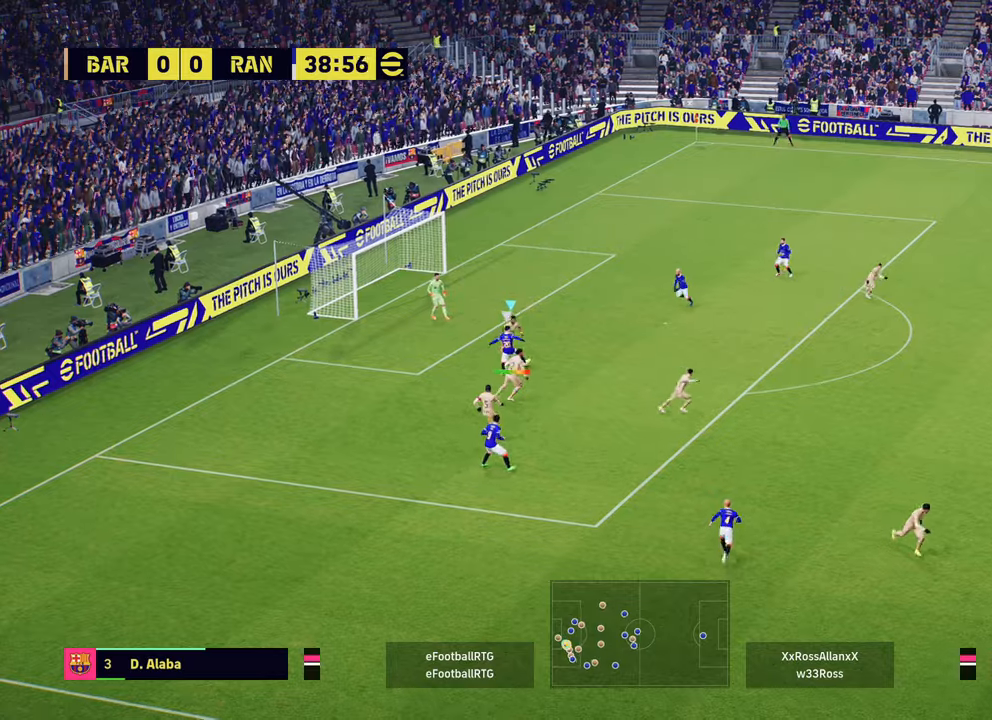
{"buttons": [], "left_stick": "up-right", "right_stick": "center", "events": [[301, "L1", "down"], [434, "R2", "up"], [468, "L1", "up"], [501, "left_stick", "up-right"]]}
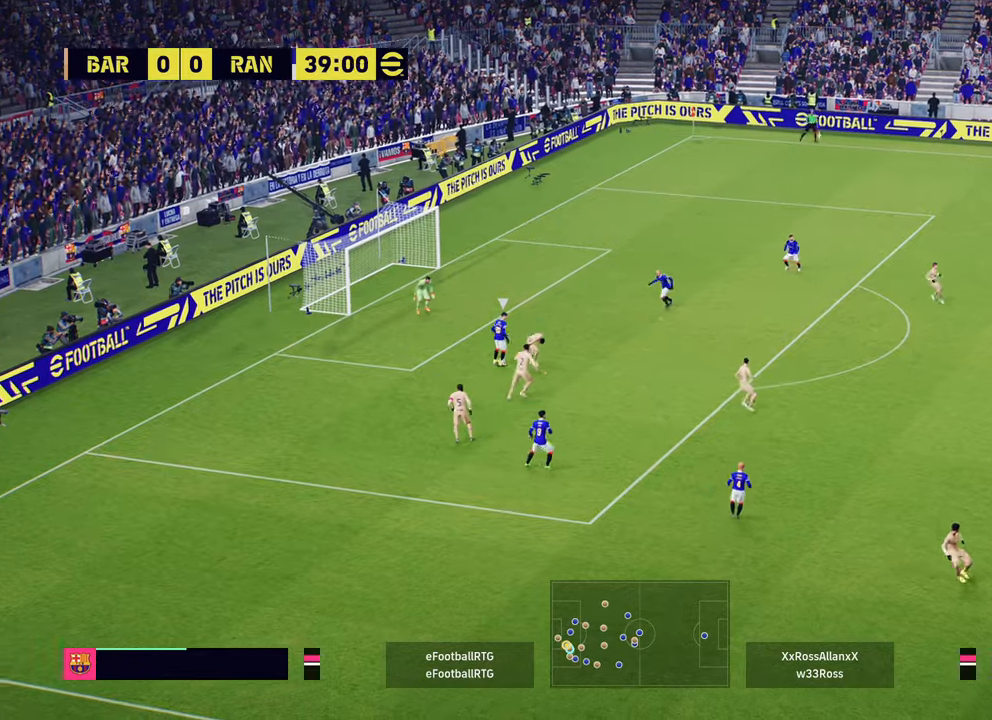
{"buttons": ["L1", "R2"], "left_stick": "right", "right_stick": "center", "events": [[117, "L1", "down"], [317, "L1", "up"], [367, "left_stick", "right"], [484, "L1", "down"], [500, "R2", "down"]]}
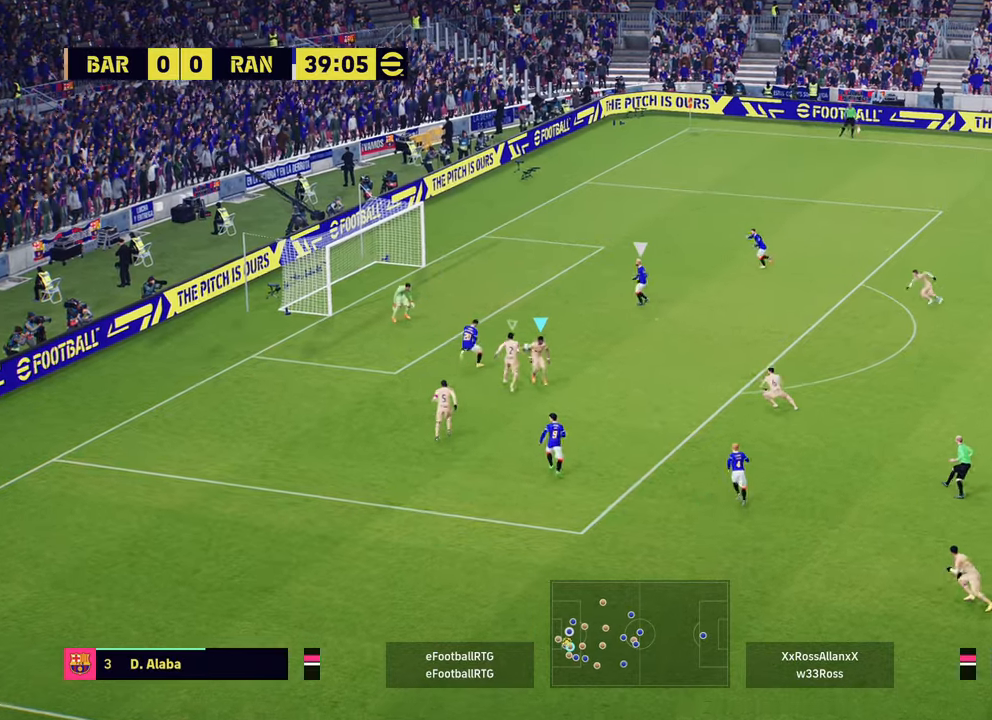
{"buttons": ["R2"], "left_stick": "up", "right_stick": "center", "events": [[34, "left_stick", "up-right"], [101, "L1", "up"], [151, "left_stick", "up"], [217, "L1", "down"], [267, "R3", "down"], [351, "R3", "up"], [451, "L1", "up"]]}
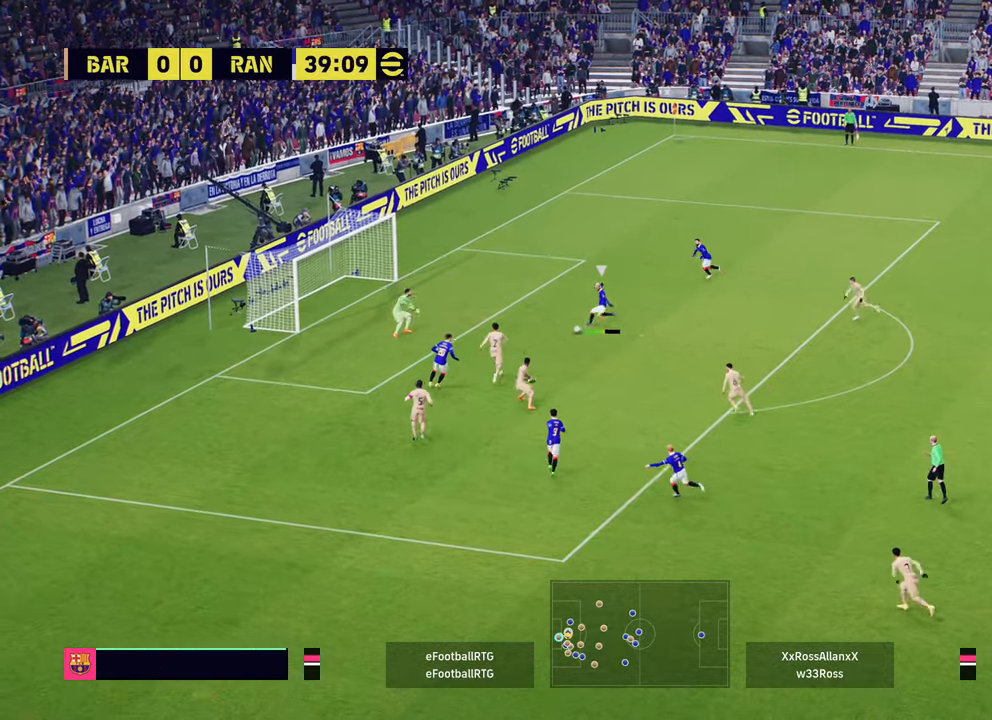
{"buttons": ["CIRCLE", "R2"], "left_stick": "up", "right_stick": "center", "events": [[117, "CIRCLE", "down"]]}
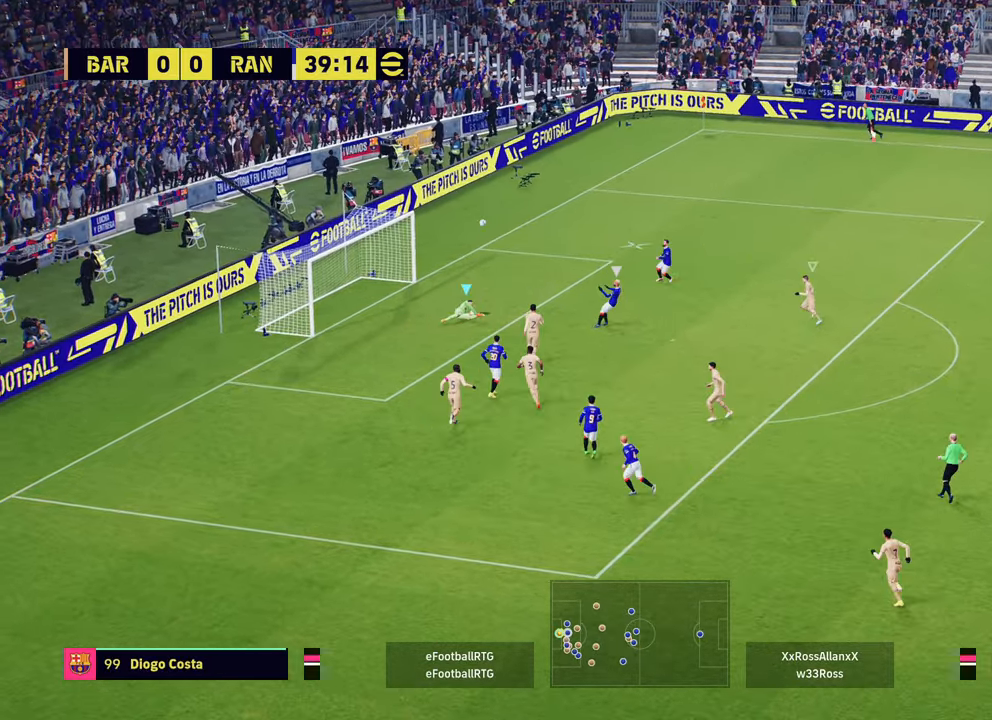
{"buttons": ["R2"], "left_stick": "up-left", "right_stick": "center", "events": [[101, "CIRCLE", "up"], [201, "R2", "up"], [267, "left_stick", "up-left"], [334, "R2", "down"], [384, "L1", "down"], [501, "L1", "up"]]}
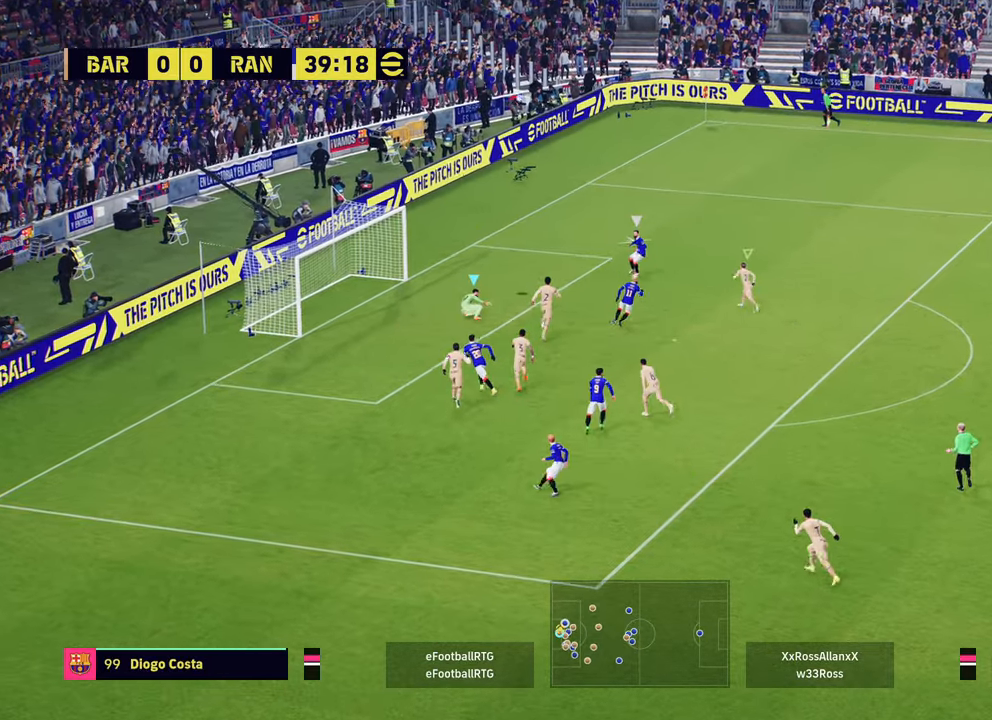
{"buttons": ["R1", "R2"], "left_stick": "up-left", "right_stick": "center", "events": [[167, "R1", "down"]]}
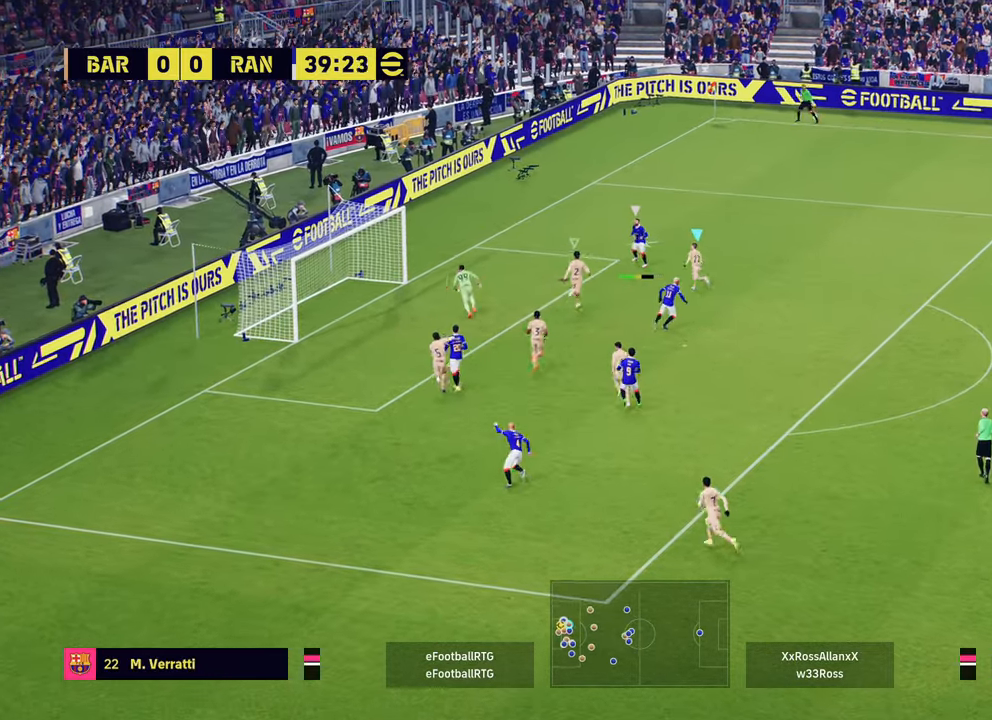
{"buttons": [], "left_stick": "right", "right_stick": "center", "events": [[167, "R1", "up"], [201, "R2", "up"], [217, "left_stick", "up-right"], [267, "SQUARE", "down"], [384, "SQUARE", "up"], [418, "left_stick", "right"]]}
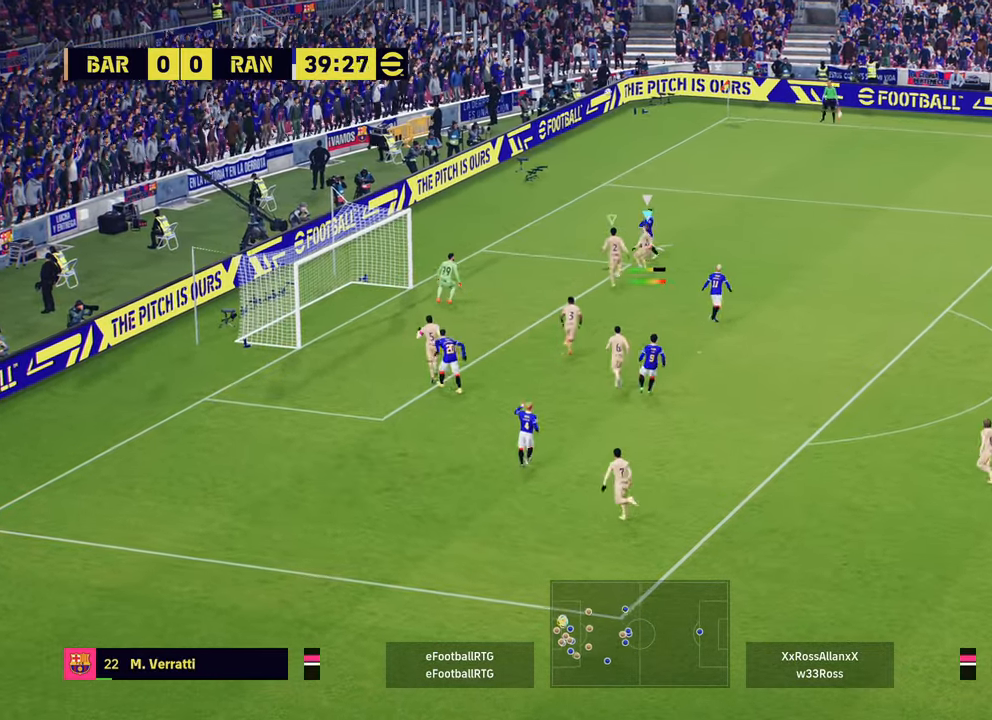
{"buttons": ["L1"], "left_stick": "up-right", "right_stick": "center", "events": [[67, "SQUARE", "down"], [167, "SQUARE", "up"], [367, "left_stick", "up-right"], [417, "L1", "down"]]}